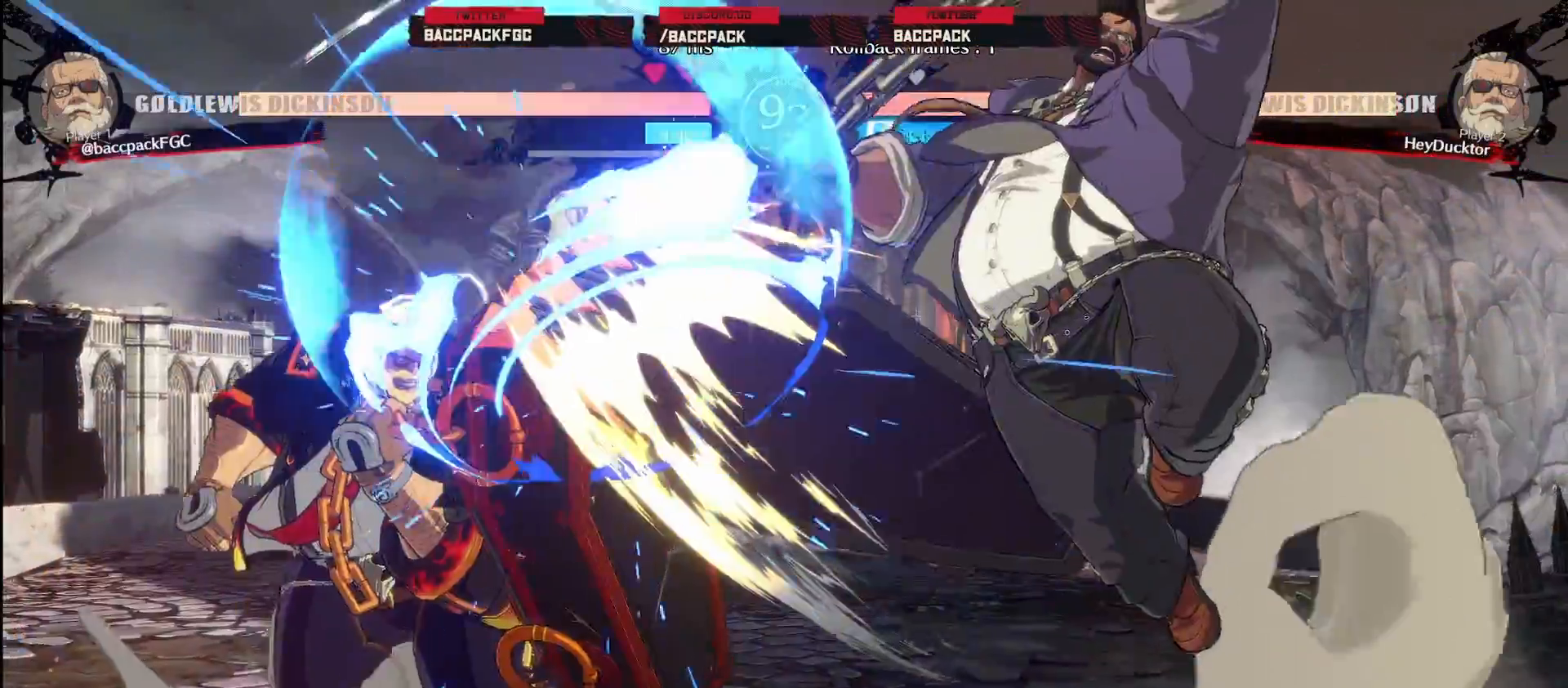
Gameplay with a controller (arcade stick); each line is a JSON object with the inputs held at the frame after it (dt_ms = milliseconds from this image to that frame). "events" lists button and stick changes between this image and that frame as [ms after this image, input, new state], when the widget could be followed in between. Not read: L1 L3 R3.
{"dt_ms": 500, "buttons": ["DPAD_UP"], "events": [[300, "DPAD_LEFT", "up"], [450, "DPAD_RIGHT", "down"], [483, "DPAD_UP", "down"], [500, "DPAD_RIGHT", "up"]]}
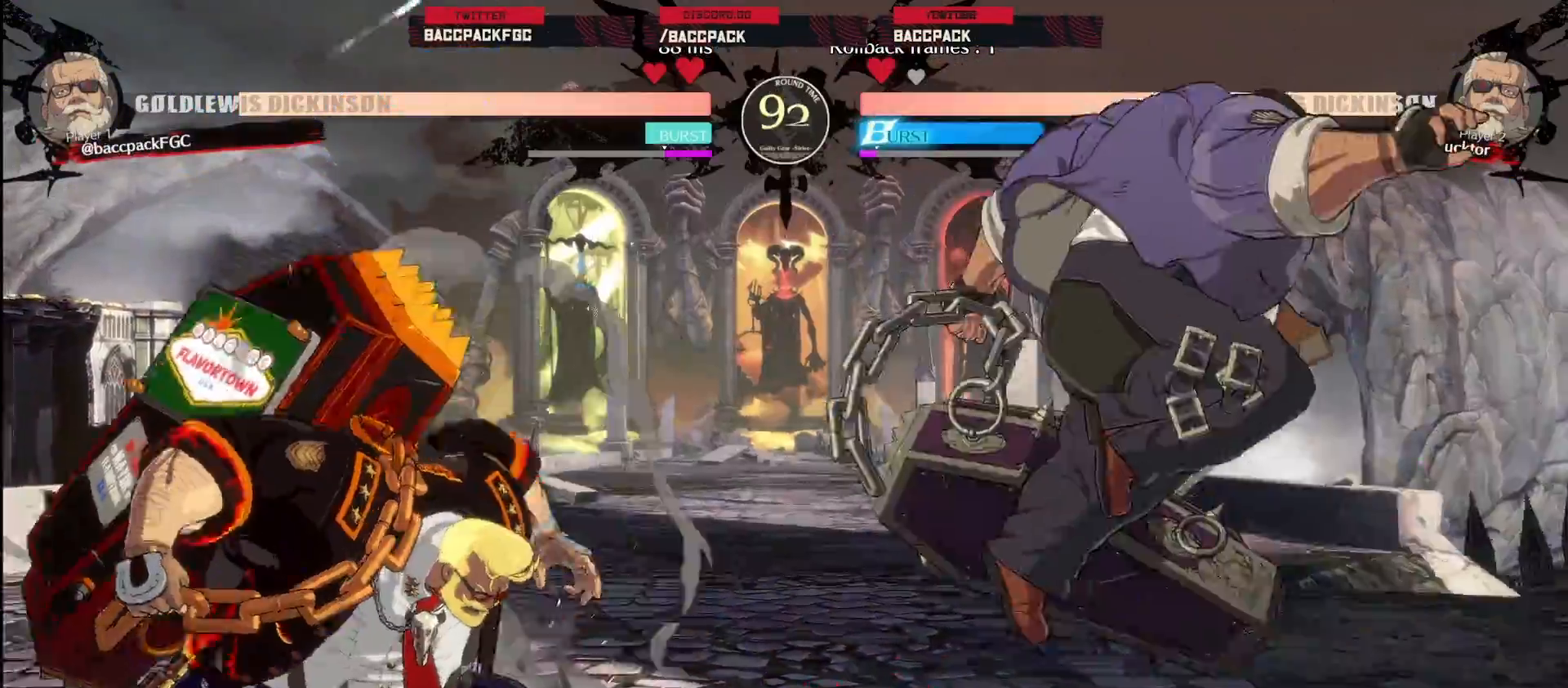
{"dt_ms": 500, "buttons": ["DPAD_LEFT"], "events": [[17, "DPAD_LEFT", "down"], [67, "DPAD_UP", "up"], [83, "CIRCLE", "down"], [150, "CIRCLE", "up"], [233, "CIRCLE", "down"], [317, "CIRCLE", "up"]]}
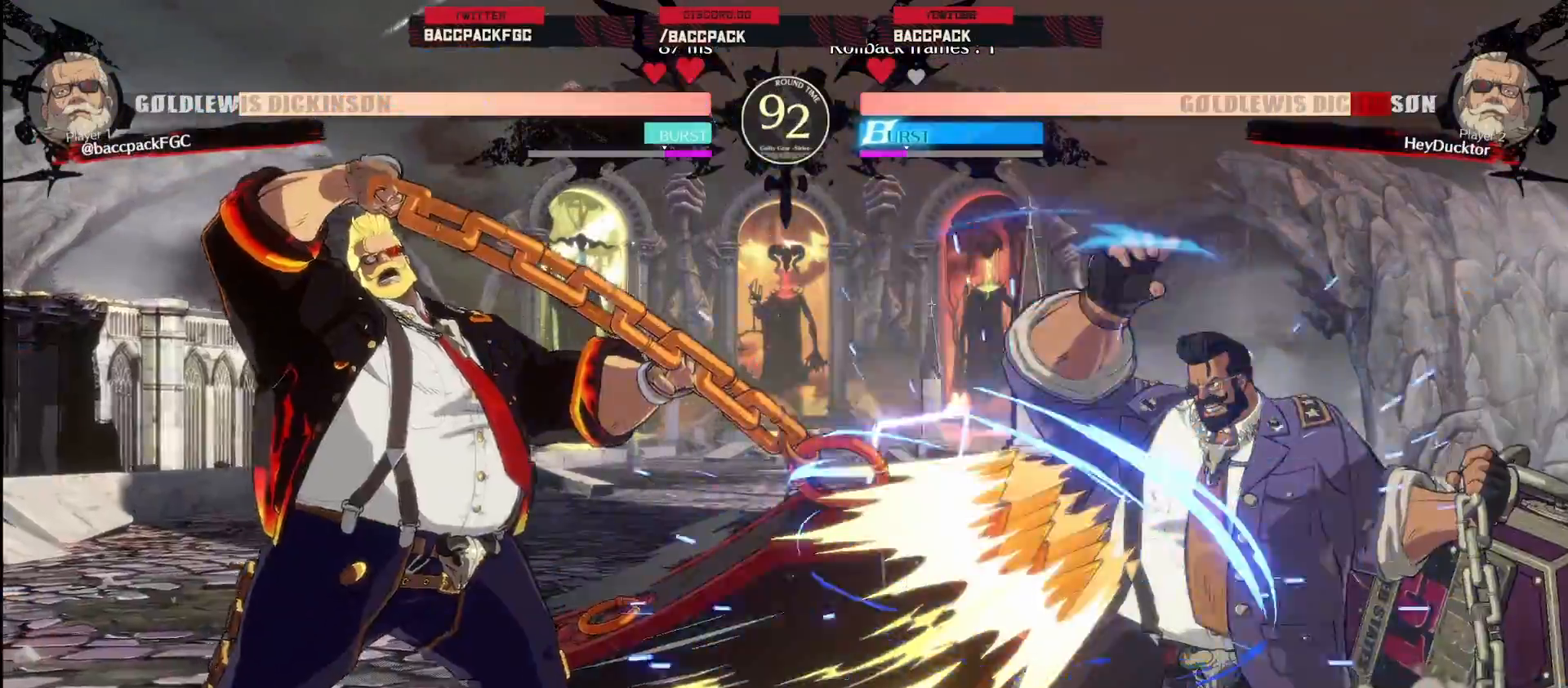
{"dt_ms": 500, "buttons": ["DPAD_LEFT"], "events": []}
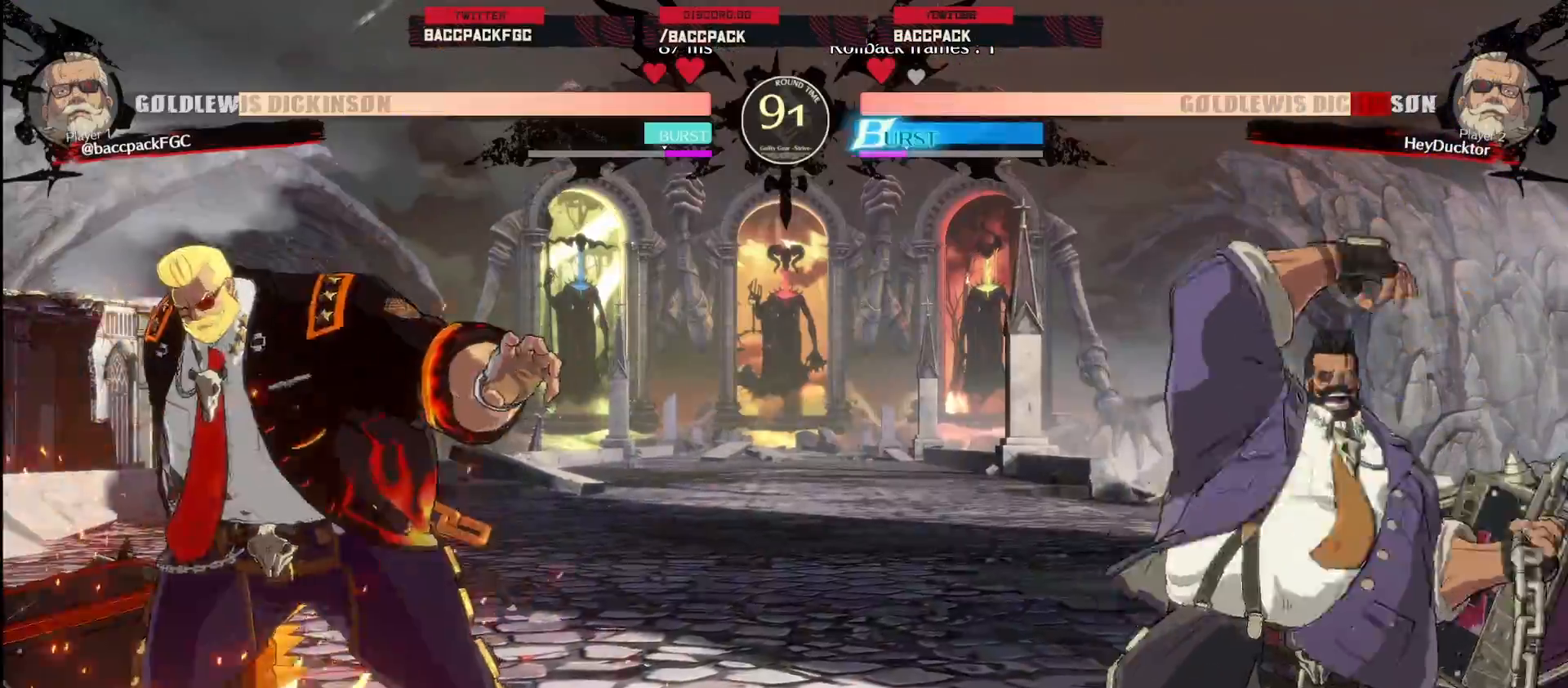
{"dt_ms": 500, "buttons": [], "events": [[433, "DPAD_LEFT", "up"]]}
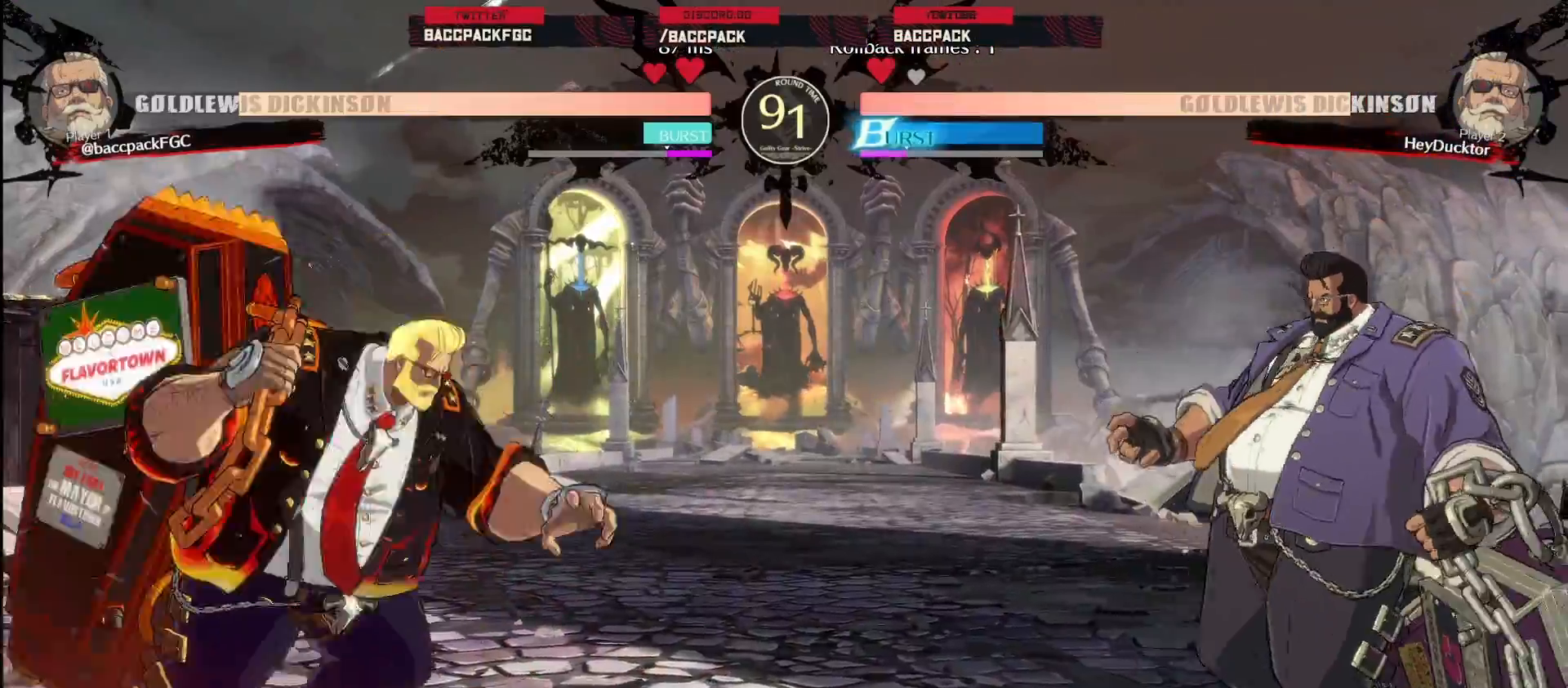
{"dt_ms": 500, "buttons": ["DPAD_LEFT"], "events": [[233, "DPAD_LEFT", "down"]]}
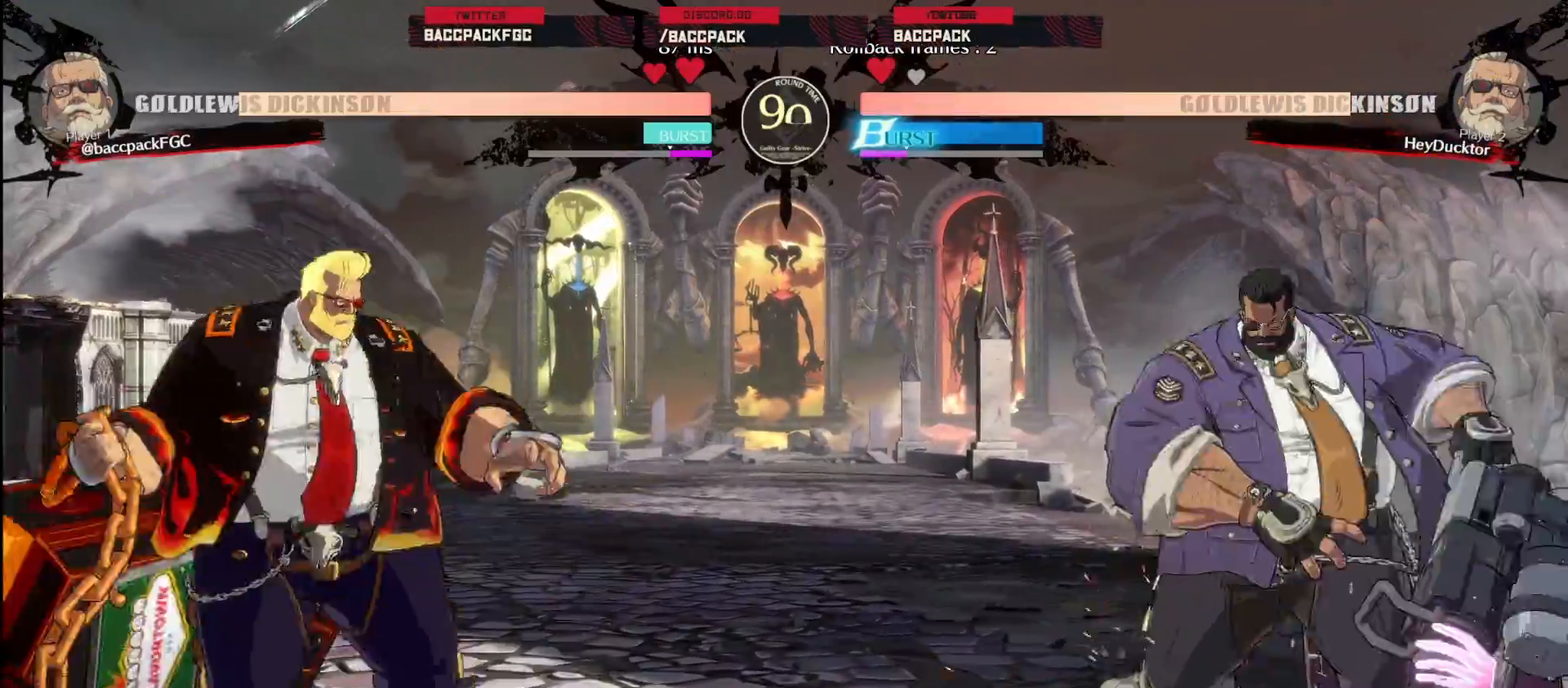
{"dt_ms": 1000, "buttons": ["DPAD_LEFT"], "events": [[117, "DPAD_LEFT", "up"], [317, "DPAD_LEFT", "down"]]}
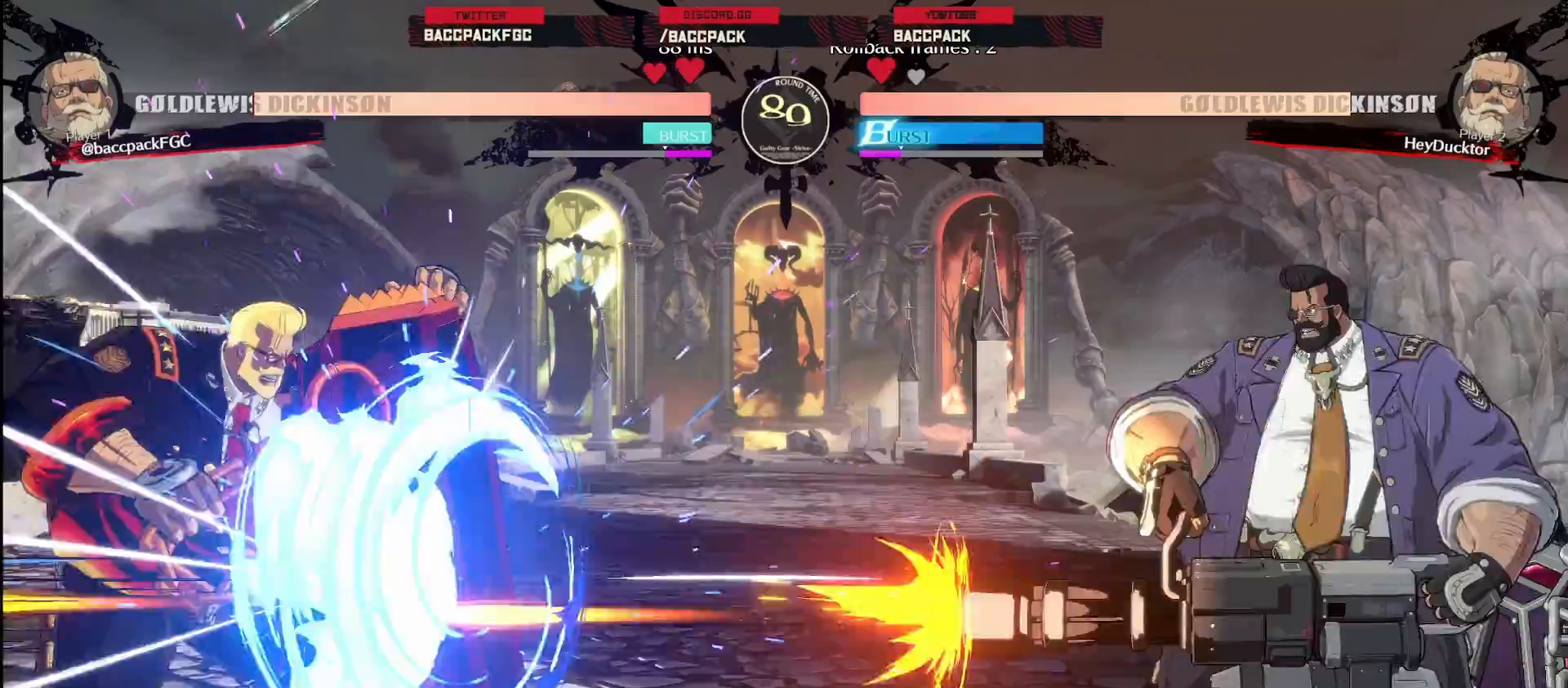
{"dt_ms": 500, "buttons": ["DPAD_LEFT"], "events": []}
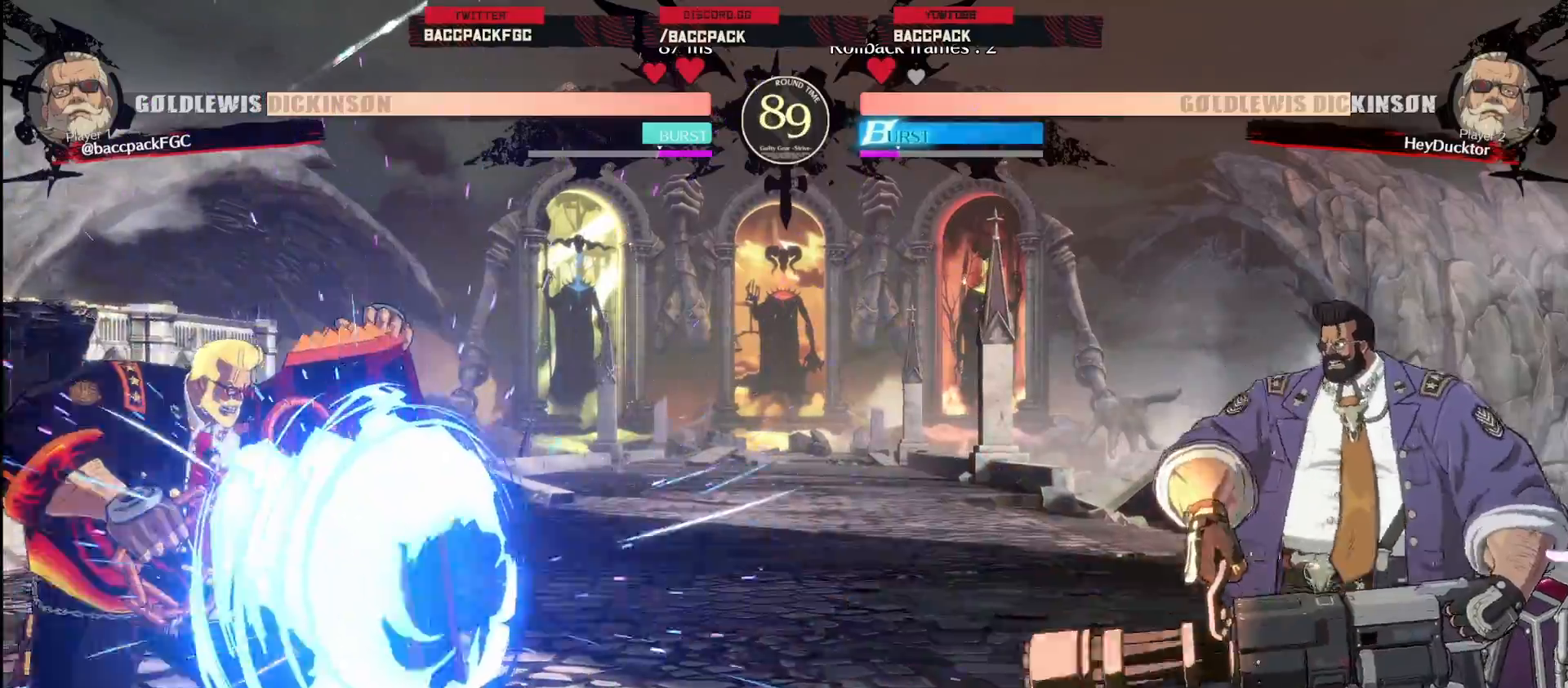
{"dt_ms": 500, "buttons": [], "events": [[233, "DPAD_LEFT", "up"]]}
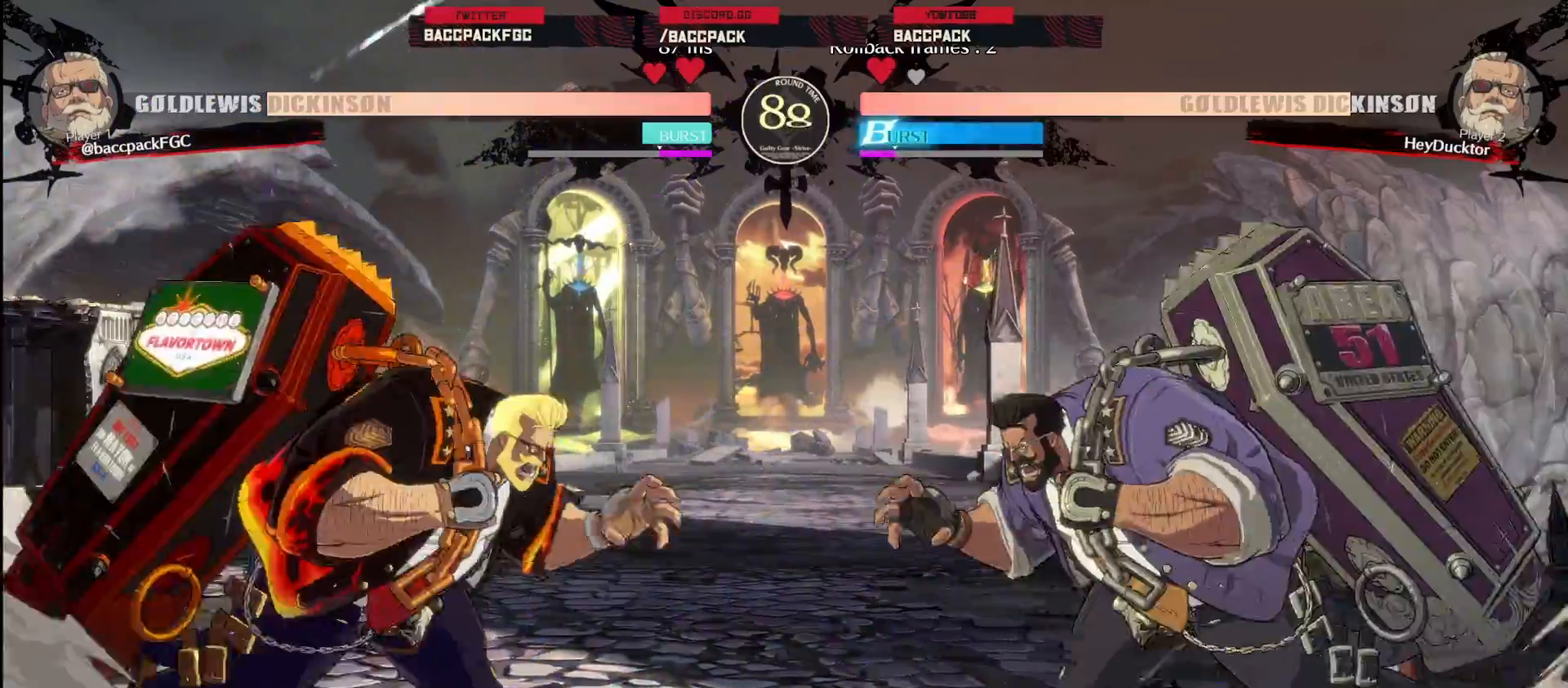
{"dt_ms": 500, "buttons": ["DPAD_LEFT"], "events": [[50, "DPAD_UP", "down"], [83, "DPAD_LEFT", "down"], [100, "CIRCLE", "down"], [117, "DPAD_UP", "up"], [200, "CIRCLE", "up"]]}
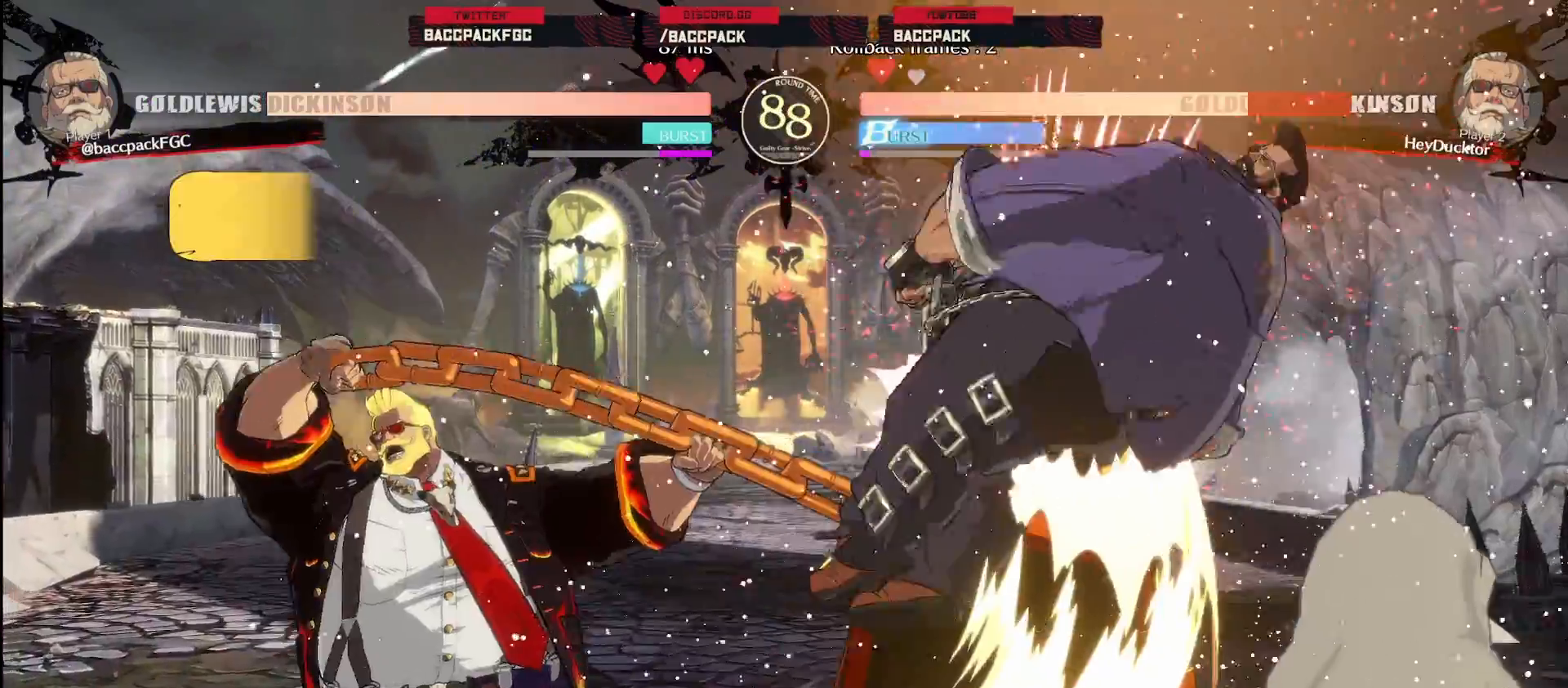
{"dt_ms": 500, "buttons": [], "events": [[433, "DPAD_LEFT", "up"]]}
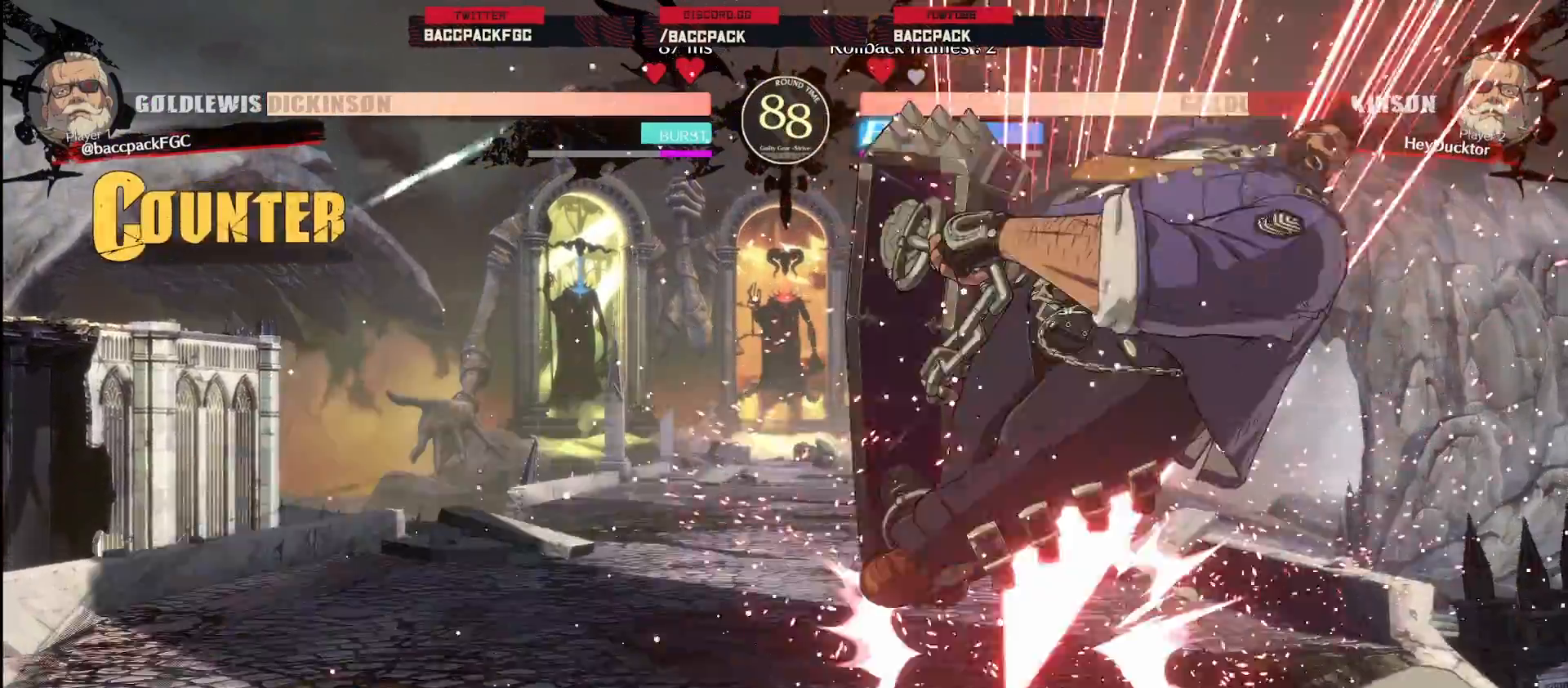
{"dt_ms": 500, "buttons": [], "events": []}
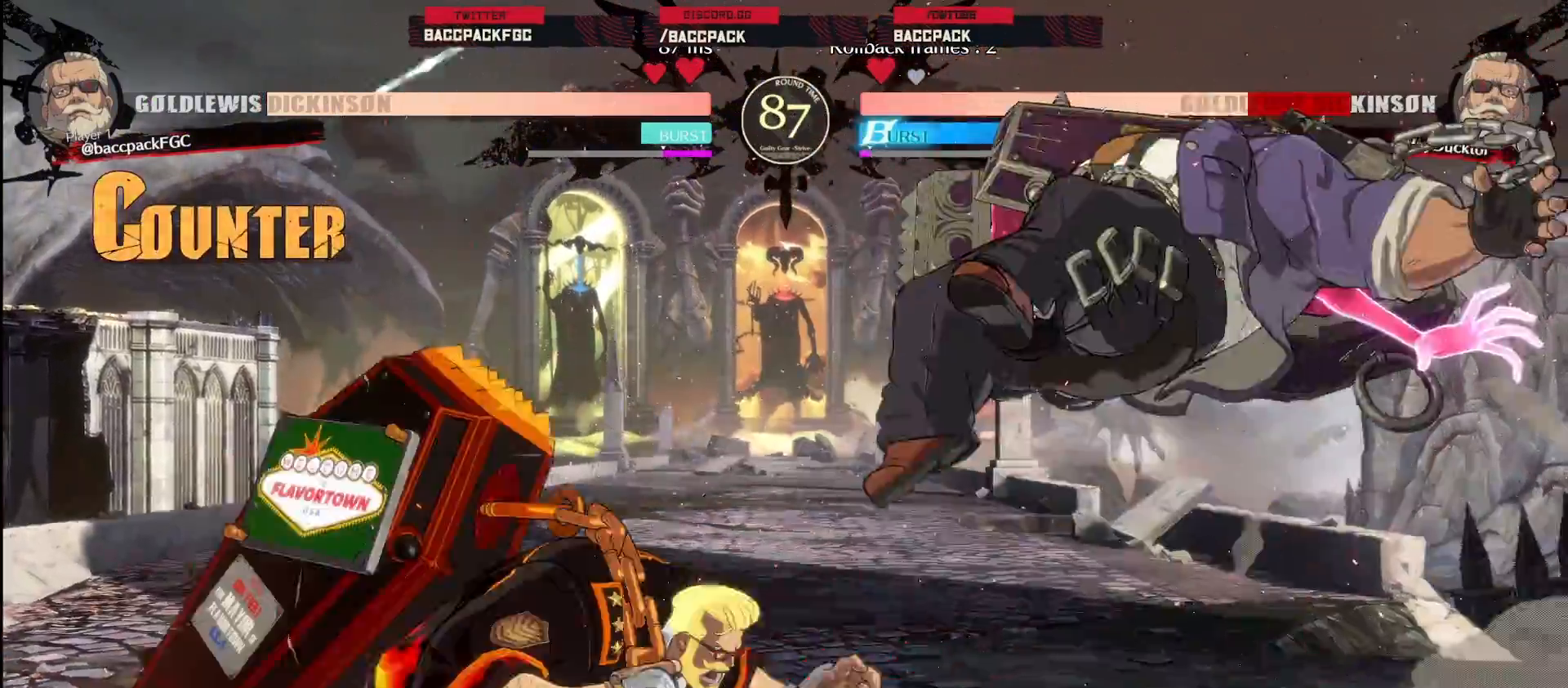
{"dt_ms": 500, "buttons": [], "events": []}
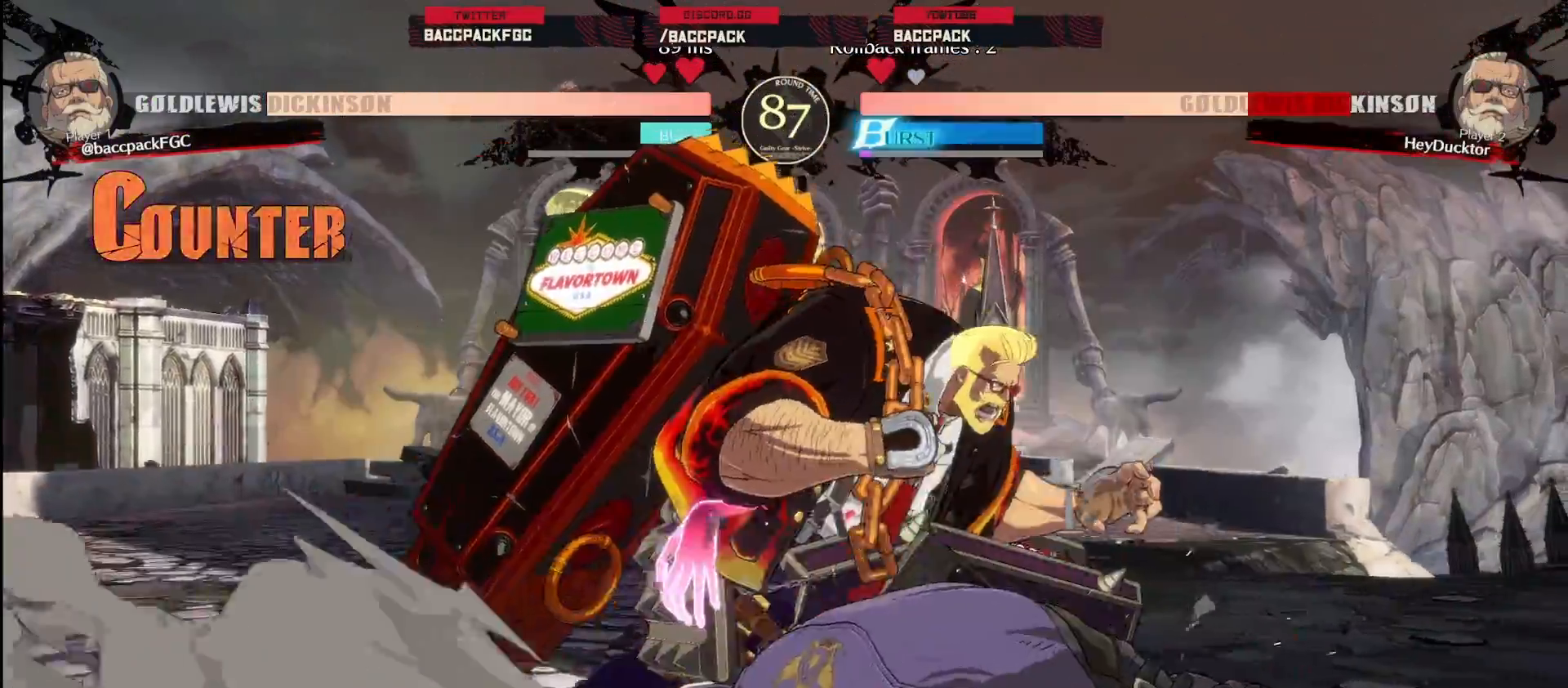
{"dt_ms": 500, "buttons": ["CIRCLE", "DPAD_LEFT"]}
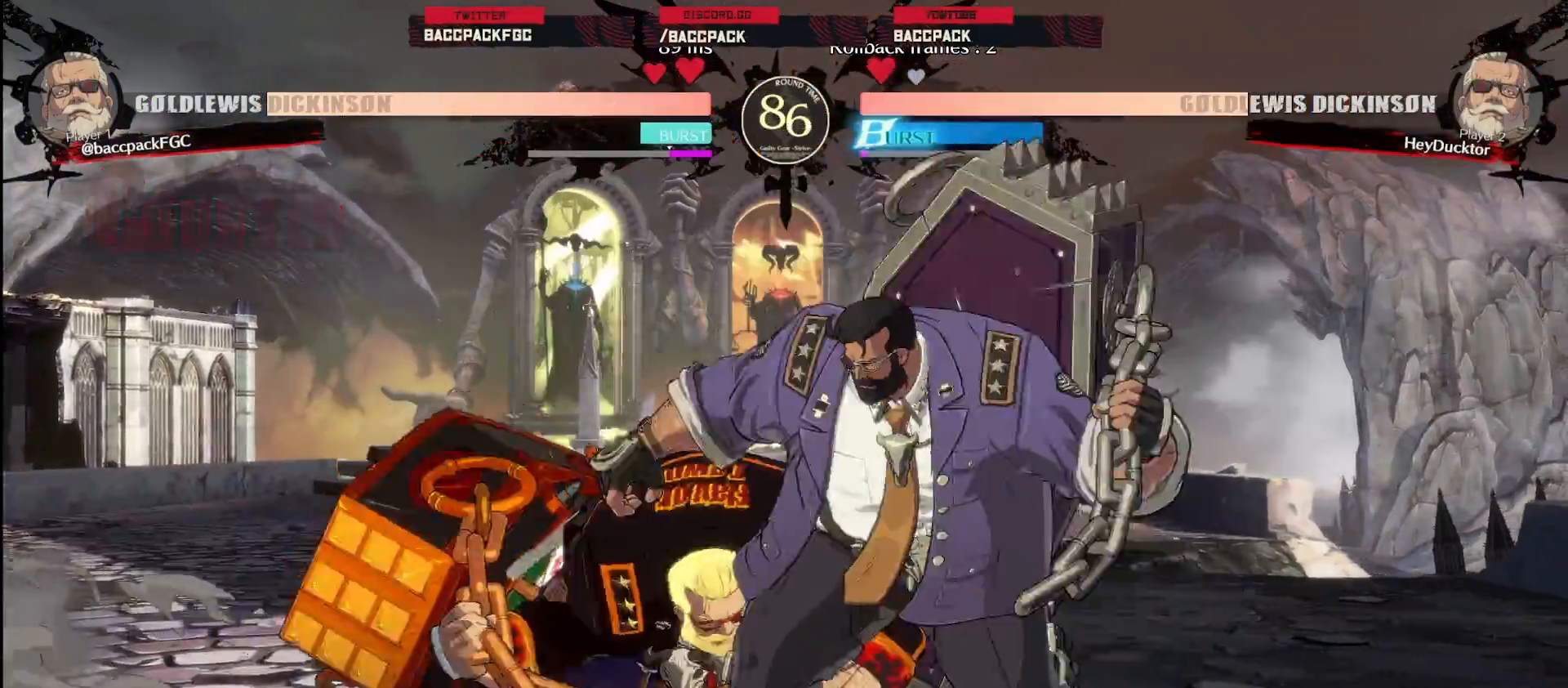
{"dt_ms": 500, "buttons": ["CIRCLE", "DPAD_LEFT"], "events": [[33, "CIRCLE", "up"], [133, "CIRCLE", "down"], [217, "CIRCLE", "up"], [300, "CIRCLE", "down"], [383, "CIRCLE", "up"], [450, "CIRCLE", "down"]]}
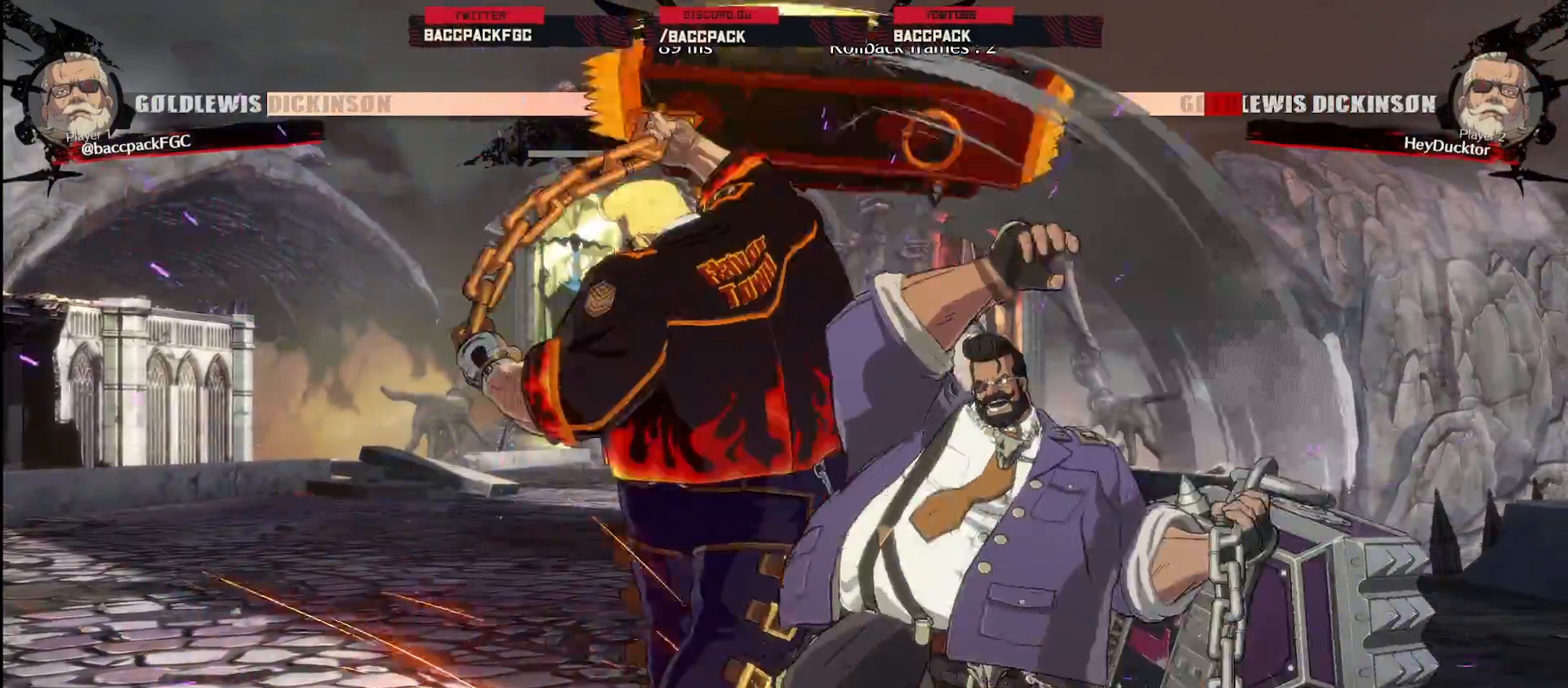
{"dt_ms": 500, "buttons": ["R1", "DPAD_RIGHT"], "events": [[50, "DPAD_LEFT", "up"], [67, "CIRCLE", "up"], [183, "DPAD_RIGHT", "down"], [233, "DPAD_RIGHT", "up"], [300, "DPAD_RIGHT", "down"], [450, "R1", "down"]]}
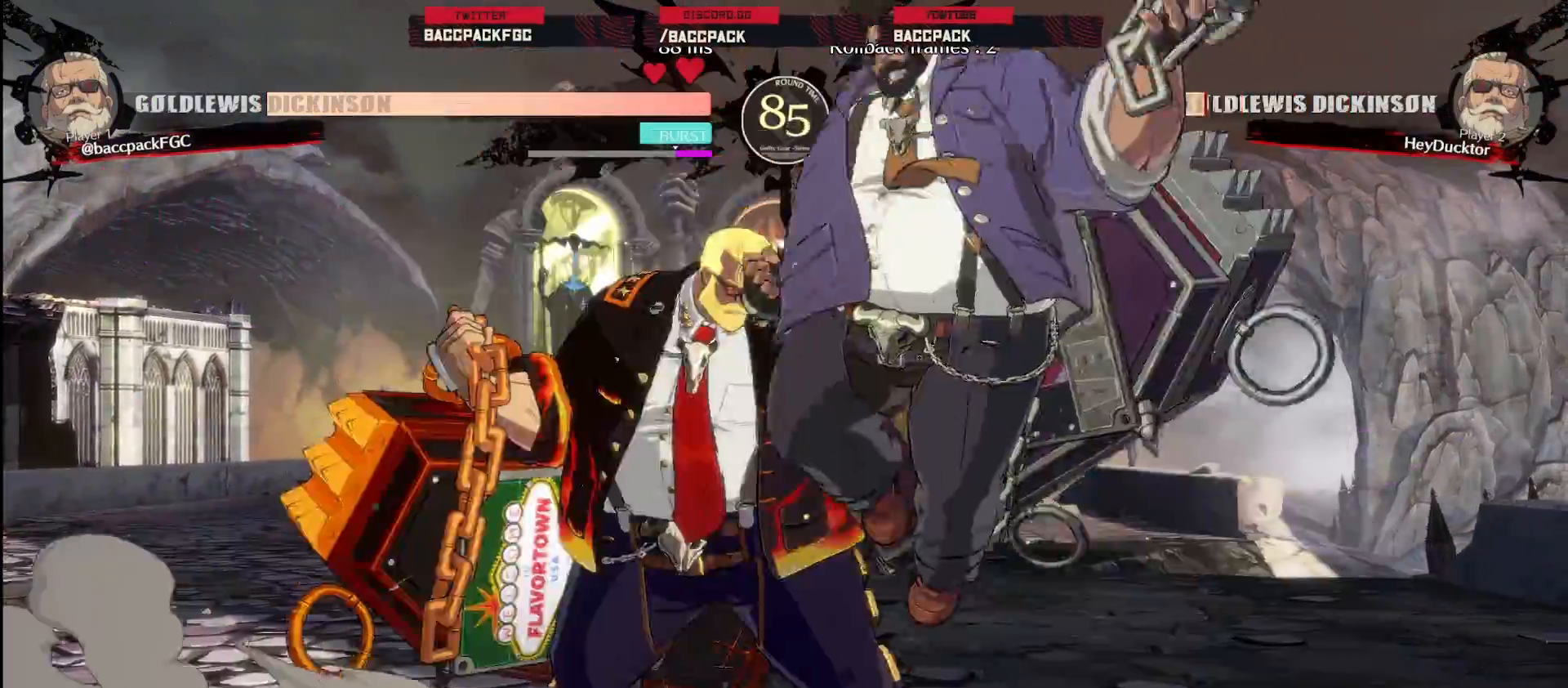
{"dt_ms": 500, "buttons": ["CIRCLE", "TRIANGLE", "DPAD_LEFT"], "events": [[17, "R1", "up"], [100, "DPAD_RIGHT", "up"], [133, "DPAD_LEFT", "down"], [417, "CIRCLE", "down"], [417, "TRIANGLE", "down"]]}
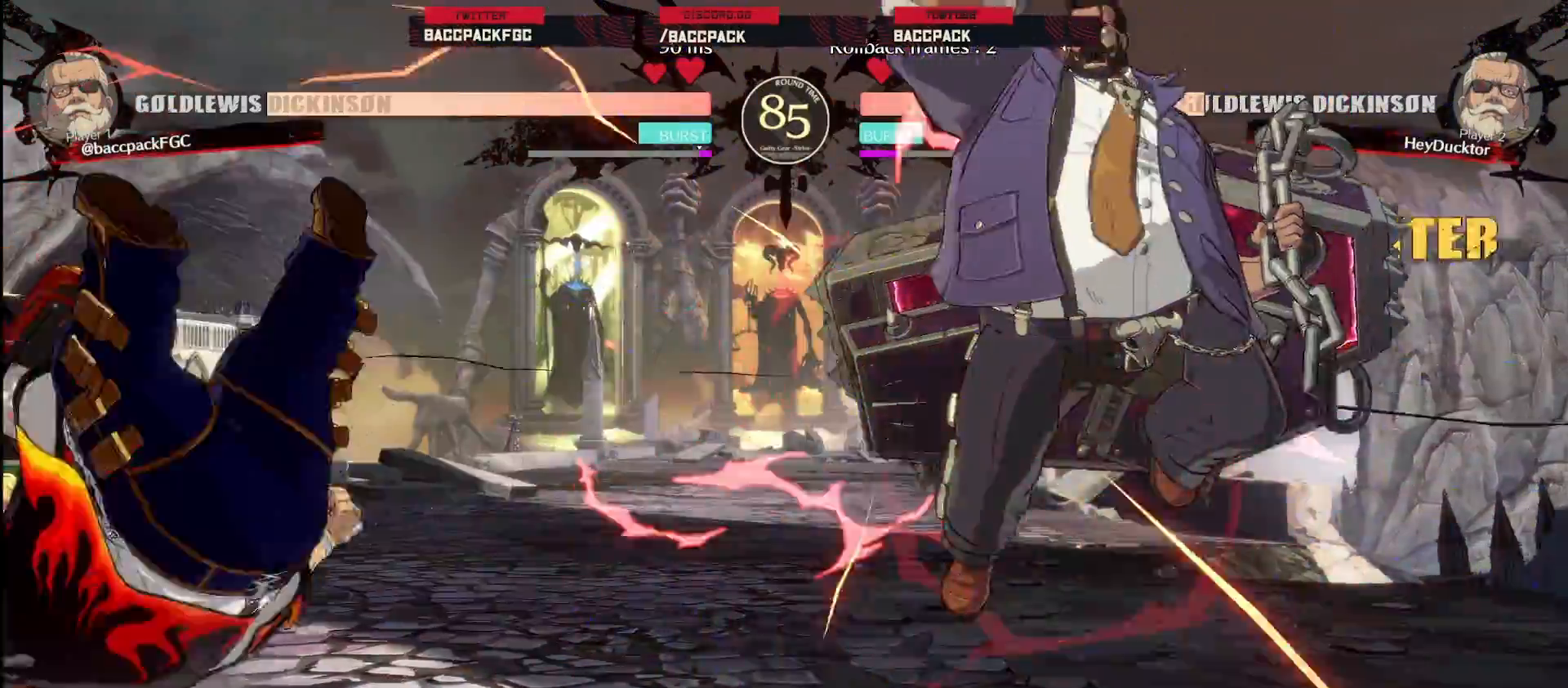
{"dt_ms": 500, "buttons": [], "events": [[50, "CIRCLE", "up"], [50, "TRIANGLE", "up"], [417, "DPAD_LEFT", "up"]]}
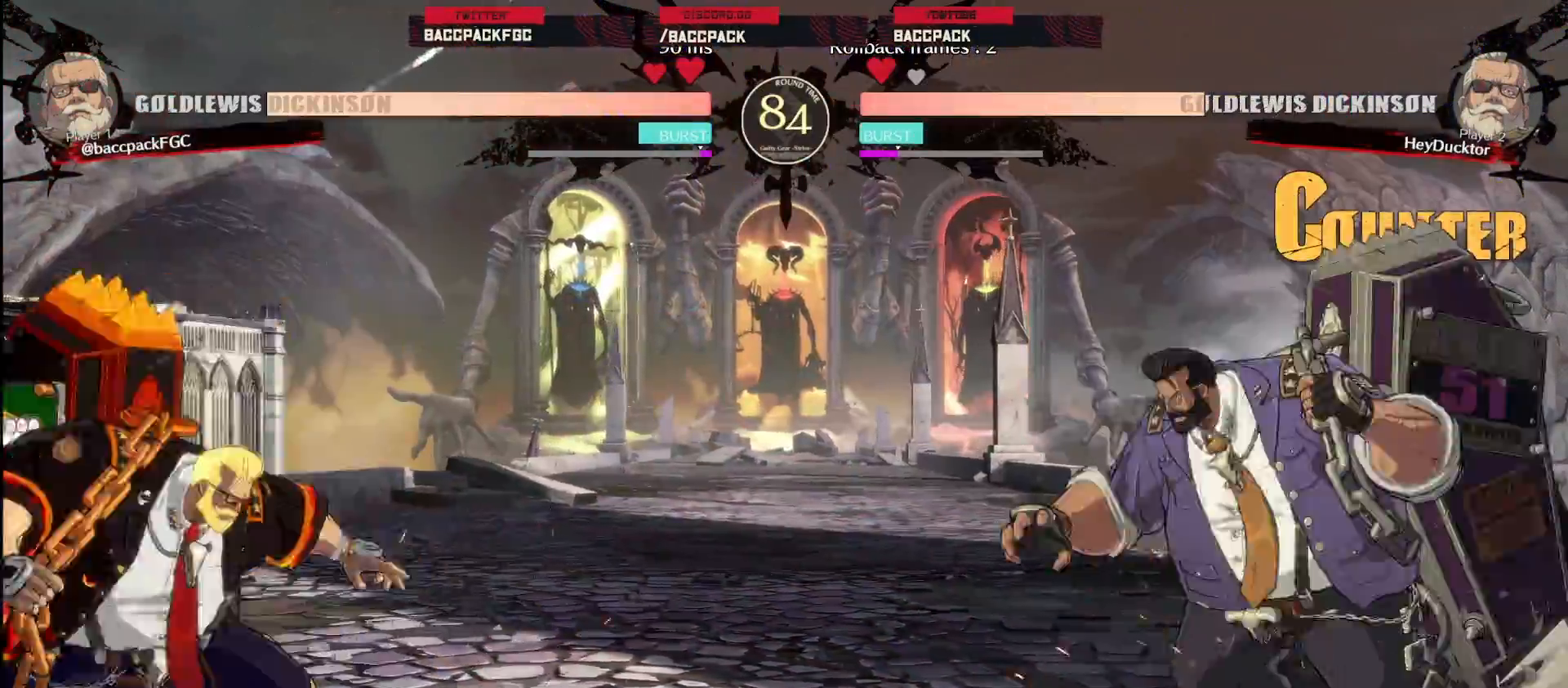
{"dt_ms": 500, "buttons": ["DPAD_LEFT"], "events": [[250, "DPAD_LEFT", "down"]]}
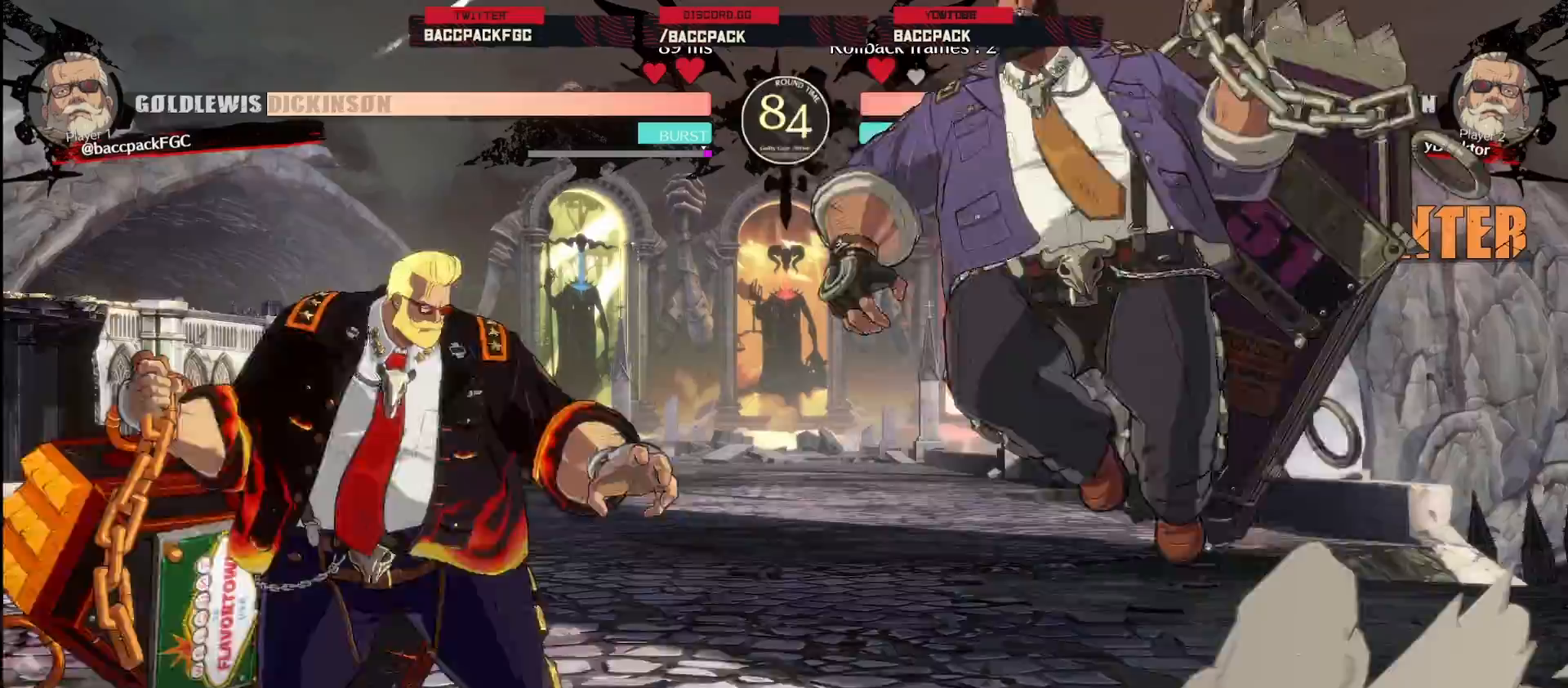
{"dt_ms": 500, "buttons": ["DPAD_LEFT"], "events": []}
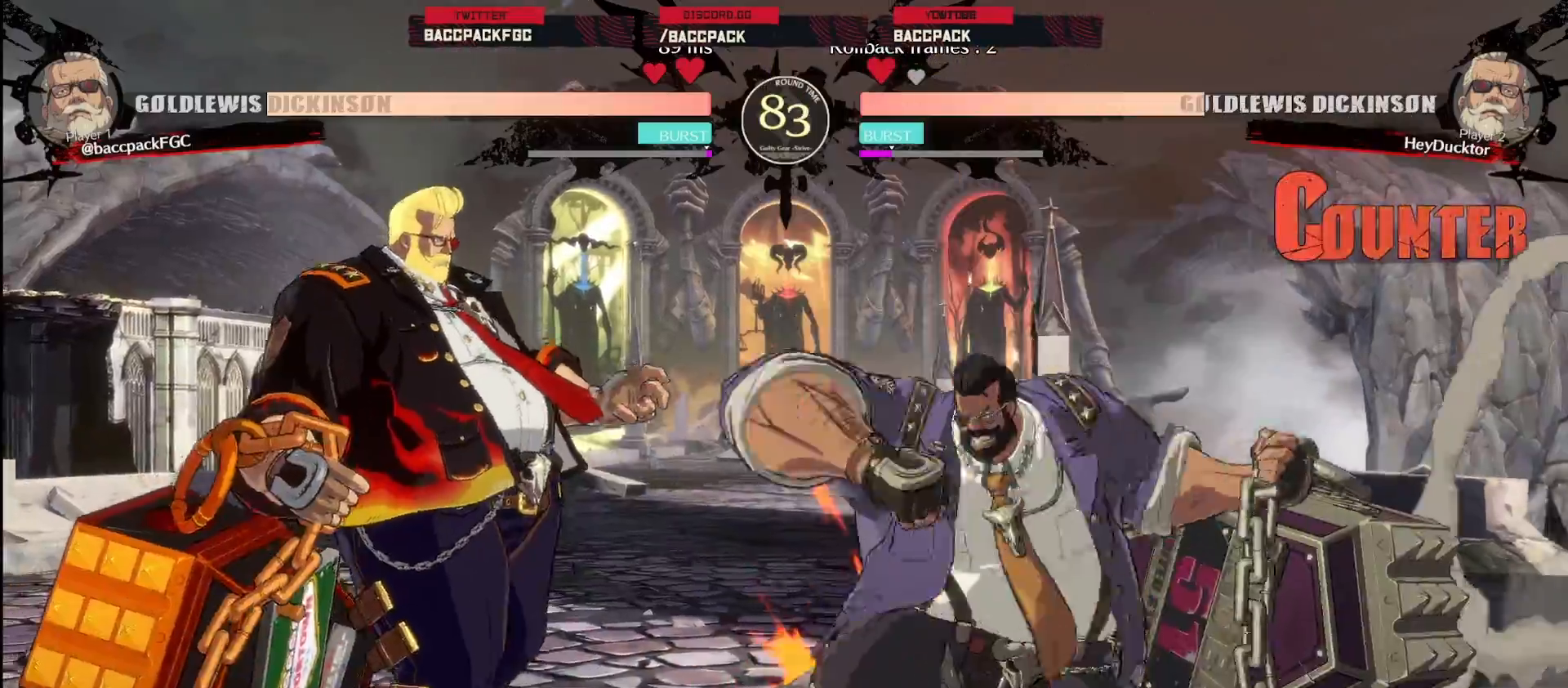
{"dt_ms": 500, "buttons": [], "events": [[450, "DPAD_LEFT", "up"]]}
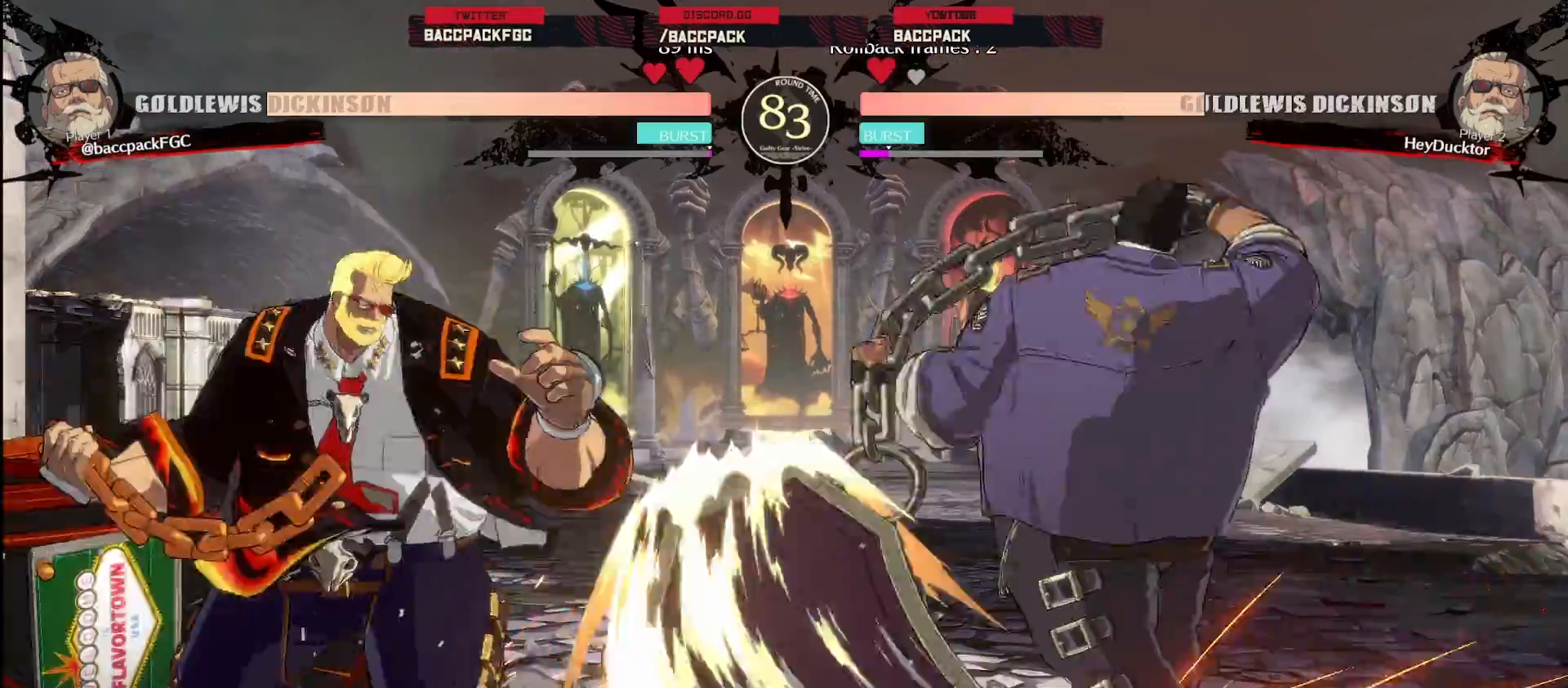
{"dt_ms": 500, "buttons": ["DPAD_LEFT"], "events": [[300, "DPAD_UP", "down"], [333, "DPAD_LEFT", "down"], [350, "CIRCLE", "down"], [367, "DPAD_UP", "up"], [467, "CIRCLE", "up"]]}
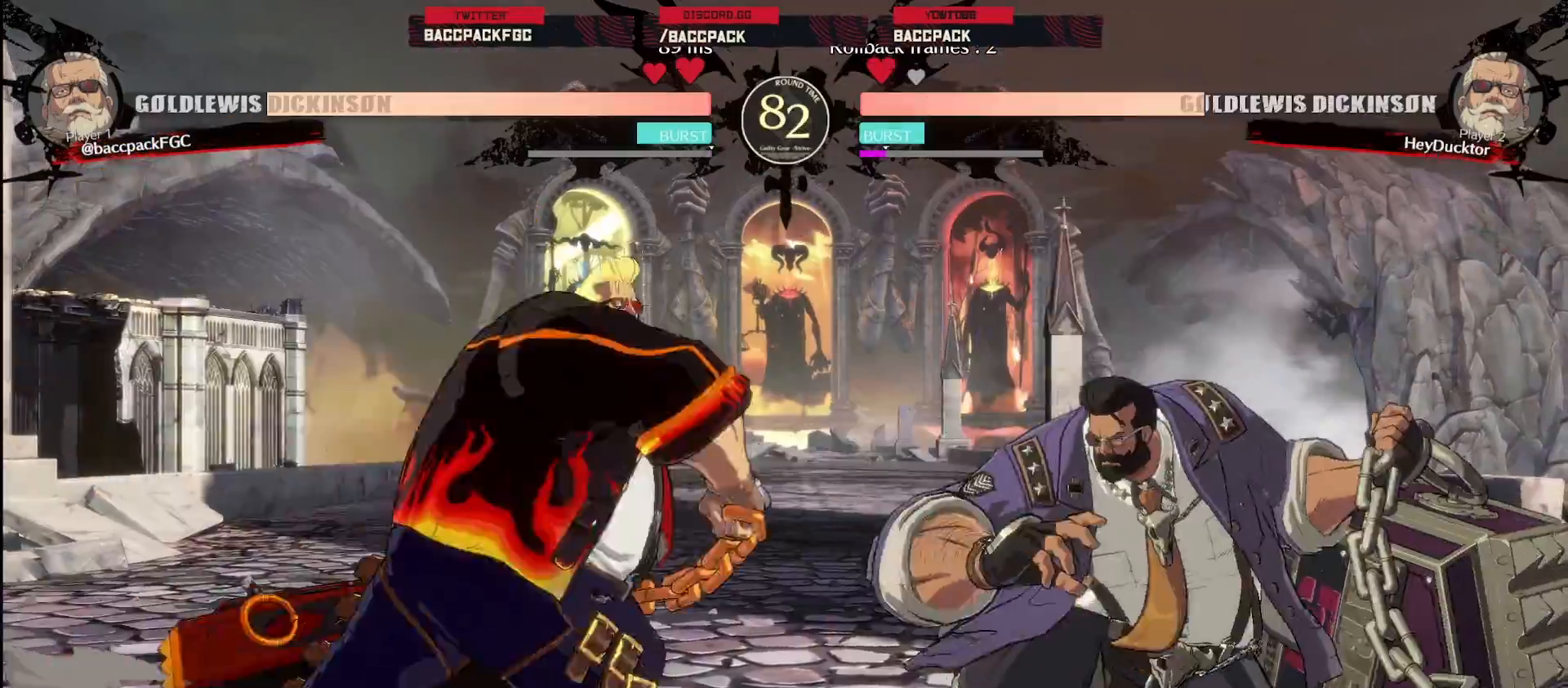
{"dt_ms": 500, "buttons": ["DPAD_LEFT"], "events": []}
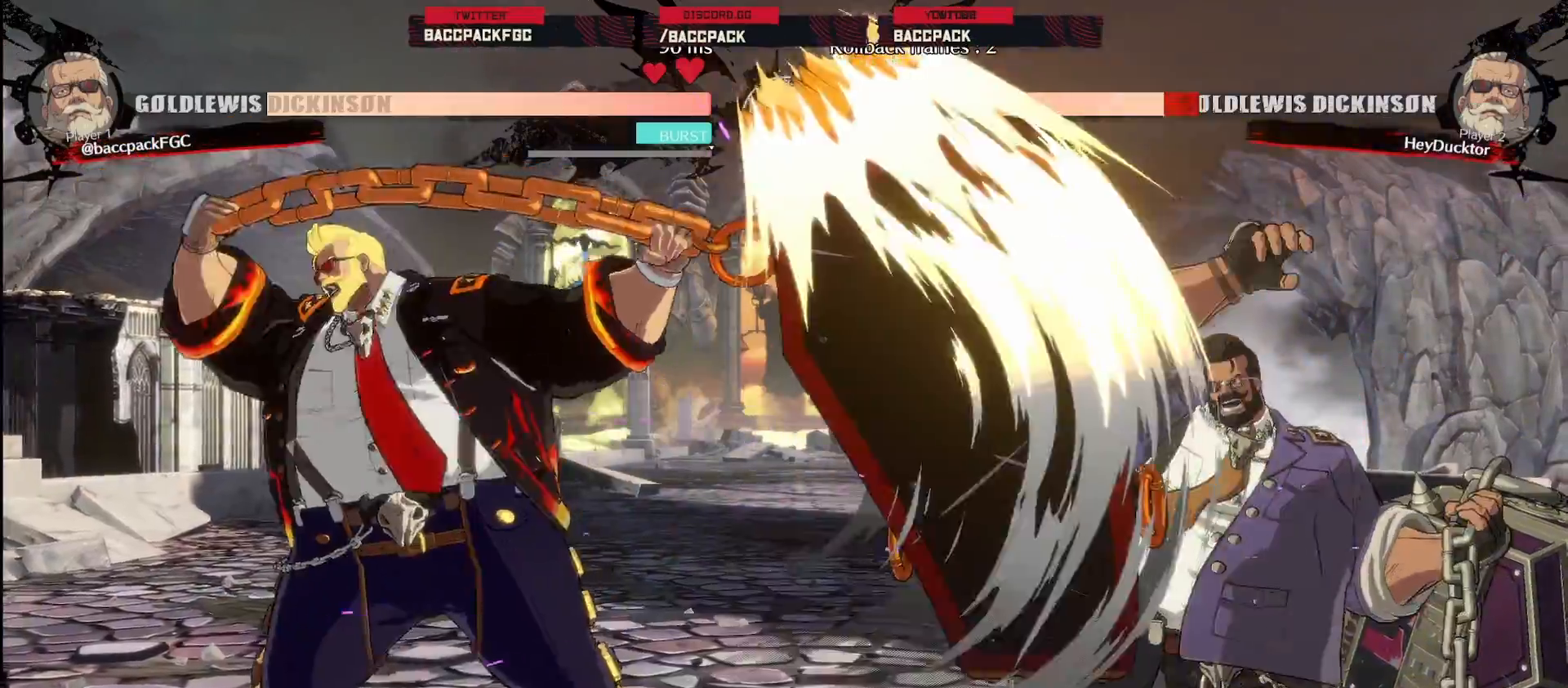
{"dt_ms": 500, "buttons": ["DPAD_LEFT"], "events": []}
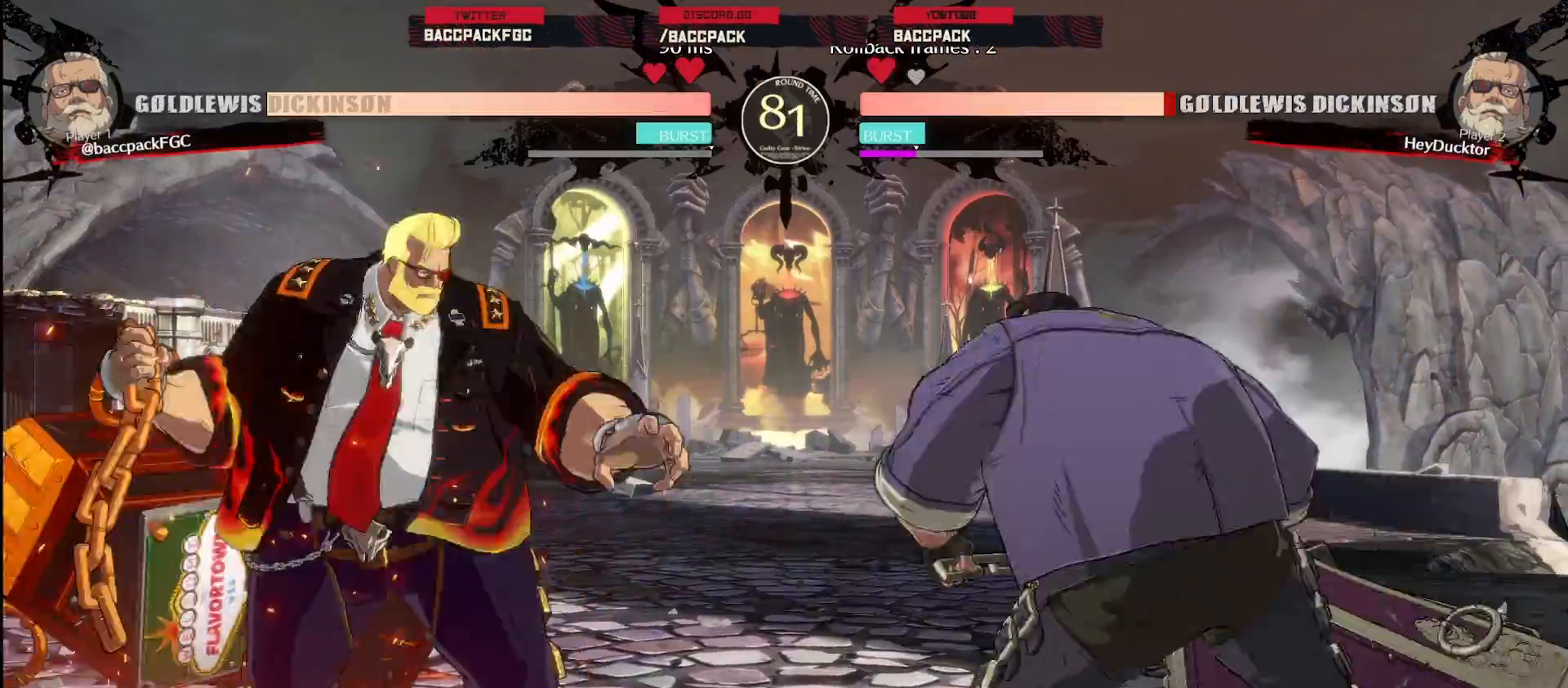
{"dt_ms": 500, "buttons": [], "events": [[283, "DPAD_LEFT", "up"]]}
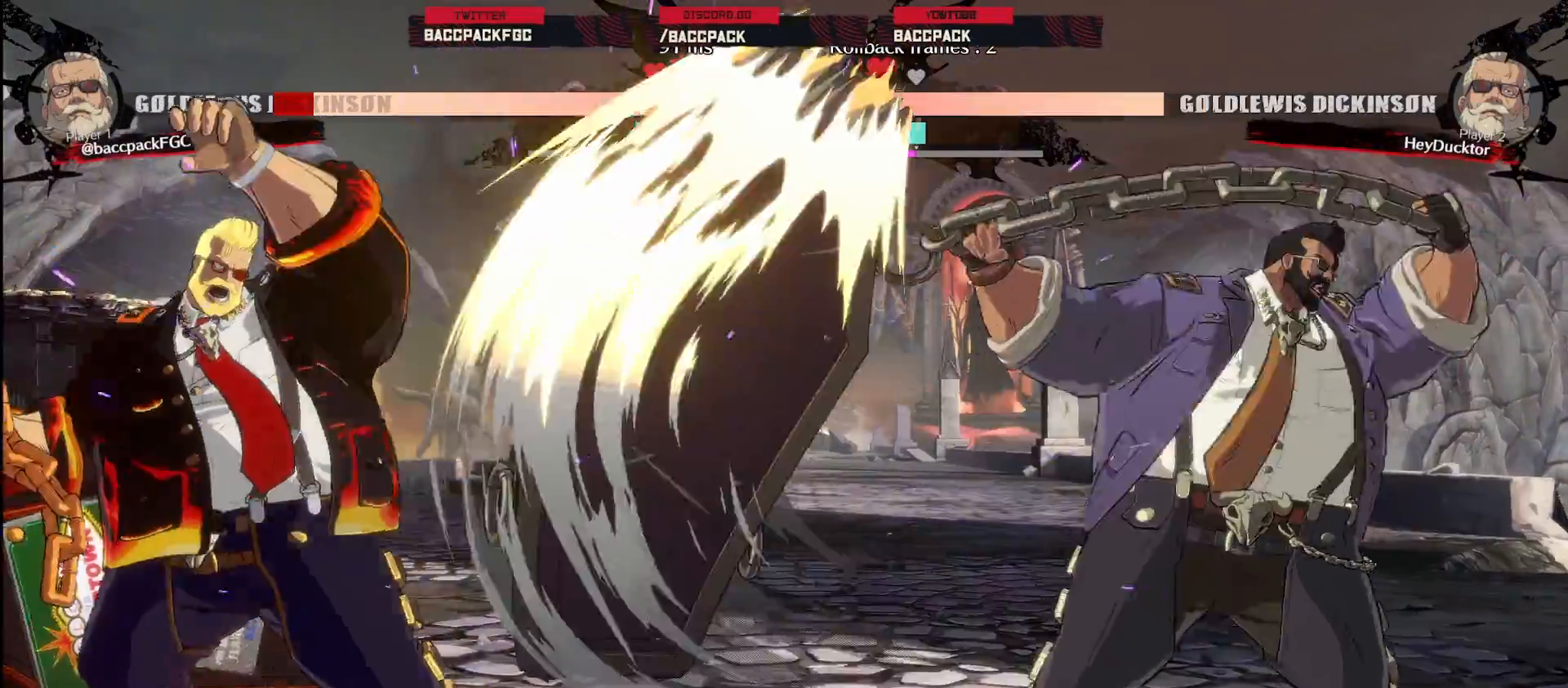
{"dt_ms": 500, "buttons": ["DPAD_LEFT"], "events": [[433, "DPAD_LEFT", "down"]]}
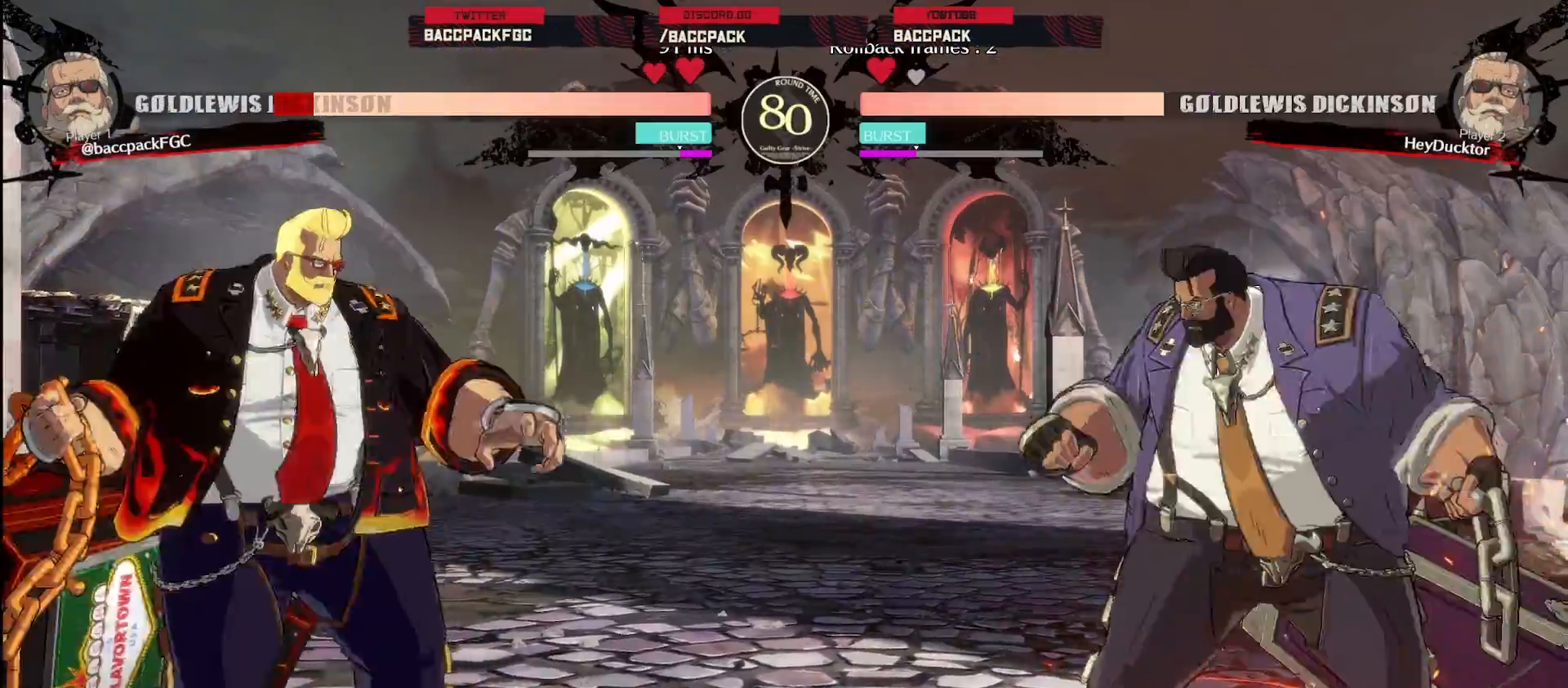
{"dt_ms": 500, "buttons": ["DPAD_LEFT"], "events": [[300, "DPAD_LEFT", "up"], [500, "DPAD_LEFT", "down"]]}
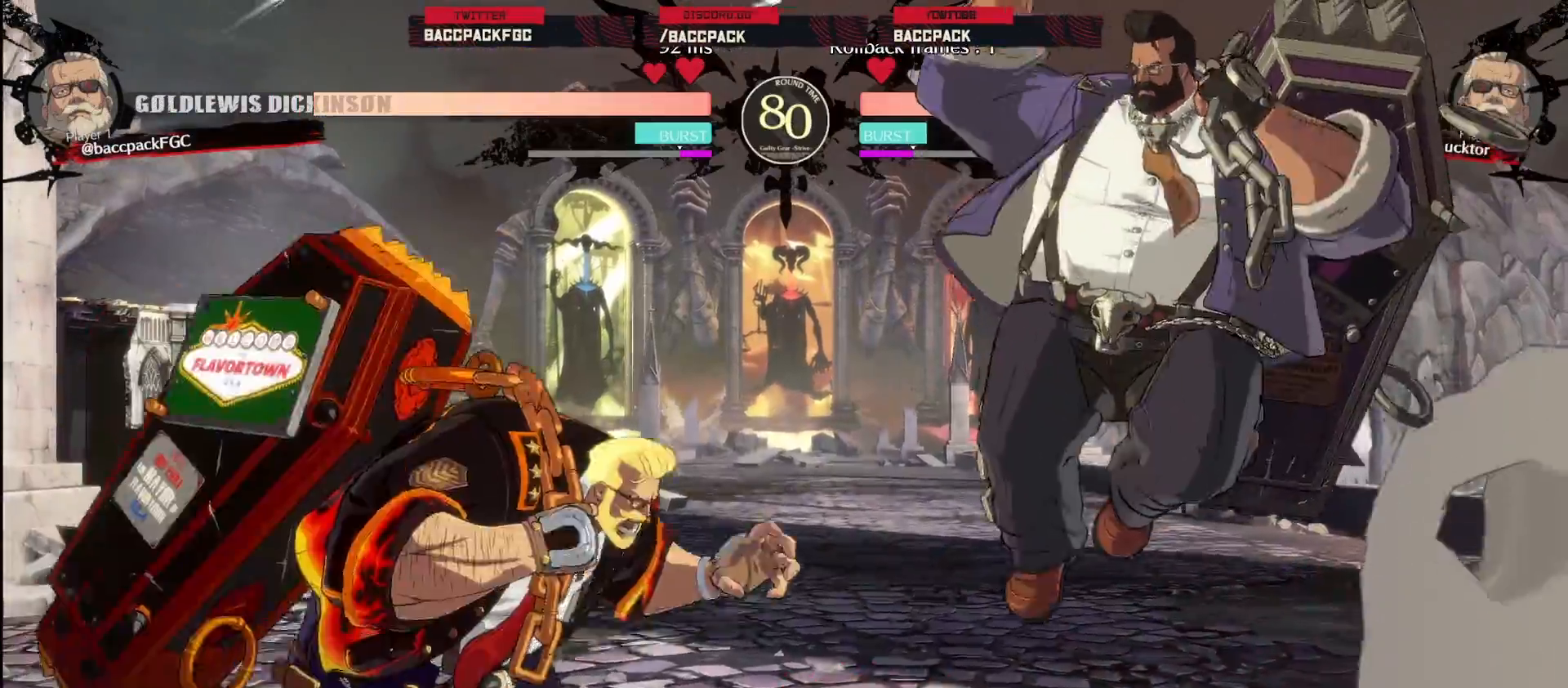
{"dt_ms": 500, "buttons": ["DPAD_LEFT"], "events": []}
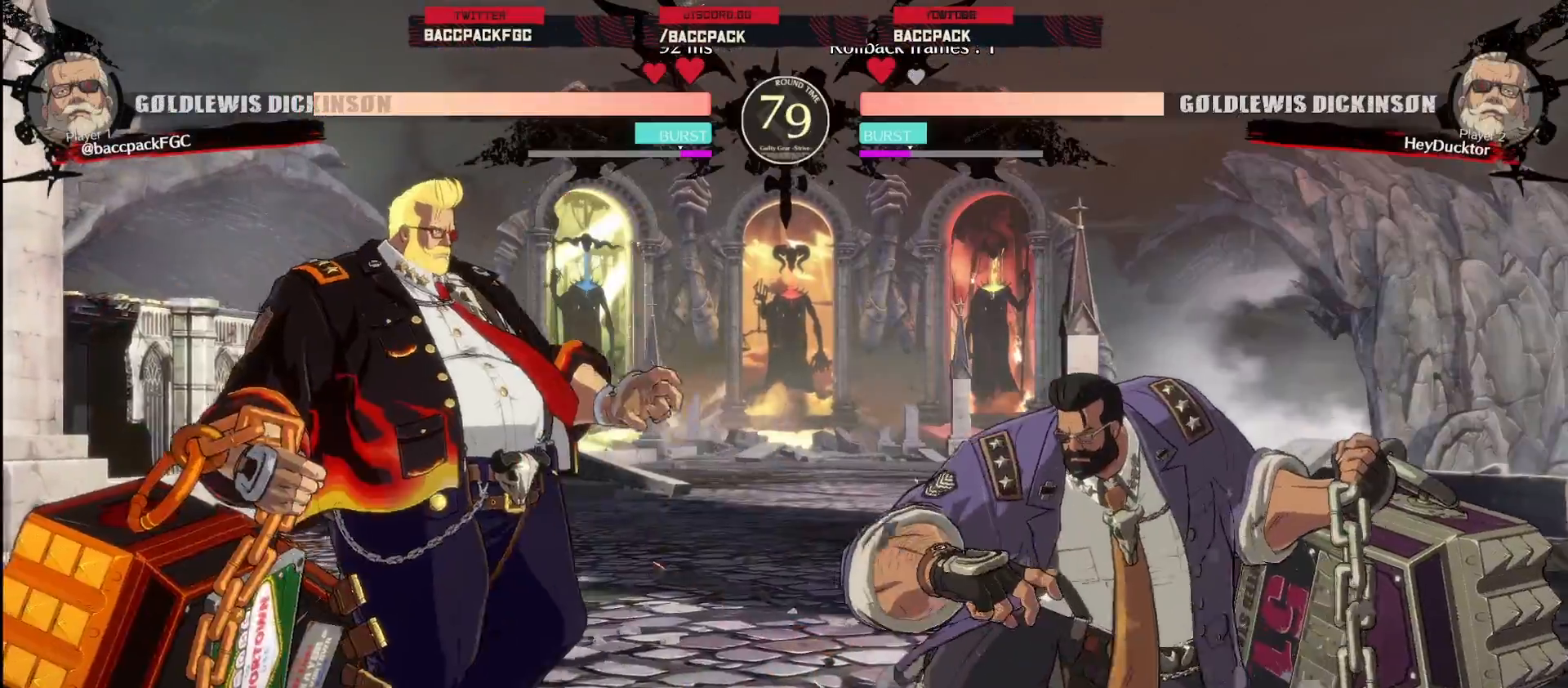
{"dt_ms": 500, "buttons": ["DPAD_LEFT"], "events": []}
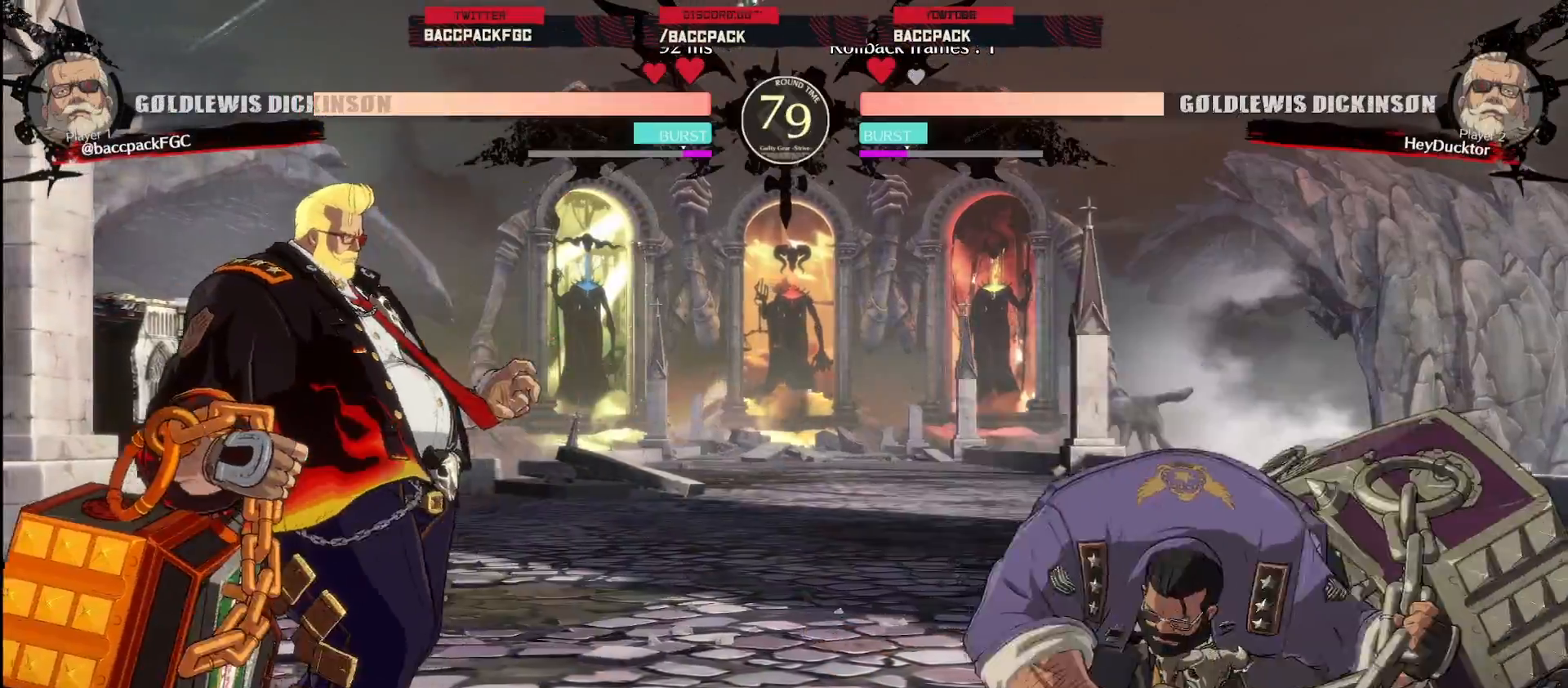
{"dt_ms": 500, "buttons": ["CIRCLE", "DPAD_UP", "DPAD_LEFT"], "events": [[250, "DPAD_LEFT", "up"], [450, "DPAD_UP", "down"], [483, "DPAD_LEFT", "down"], [500, "CIRCLE", "down"]]}